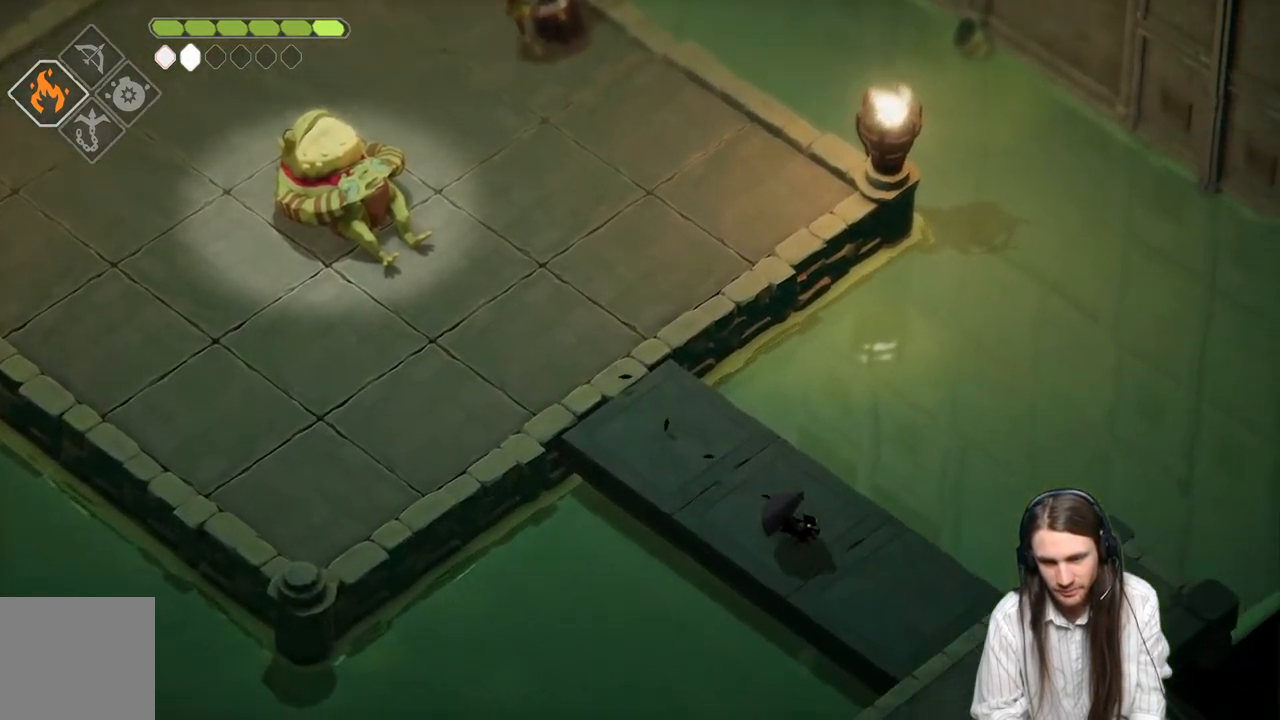
Gameplay with a controller (Xbox layout); each line is a JSON object with the inputs held at the frame after it. "events" lists button and stick changes between this image and that frame as [ms after this image, input, new state], when the widget could be followed in between.
{"buttons": [], "left_stick": "down-right", "right_stick": "center", "events": [[250, "B", "down"], [417, "B", "up"]]}
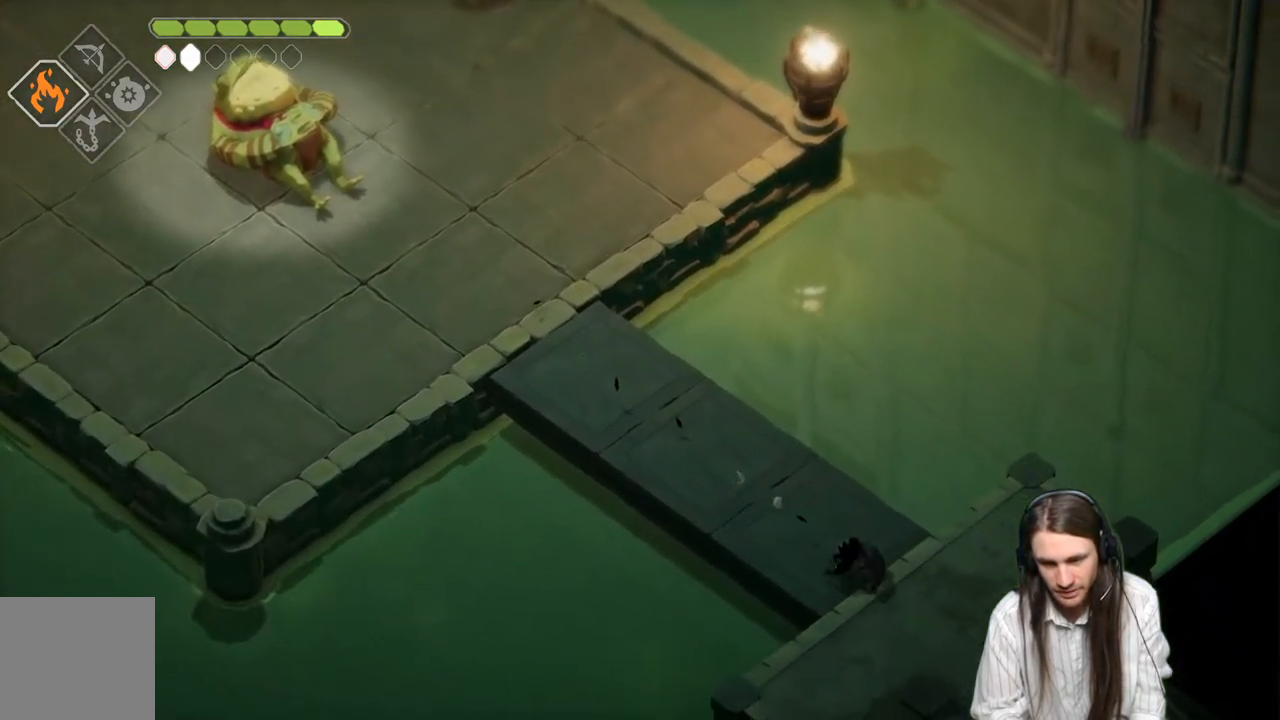
{"buttons": [], "left_stick": "down-right", "right_stick": "center", "events": []}
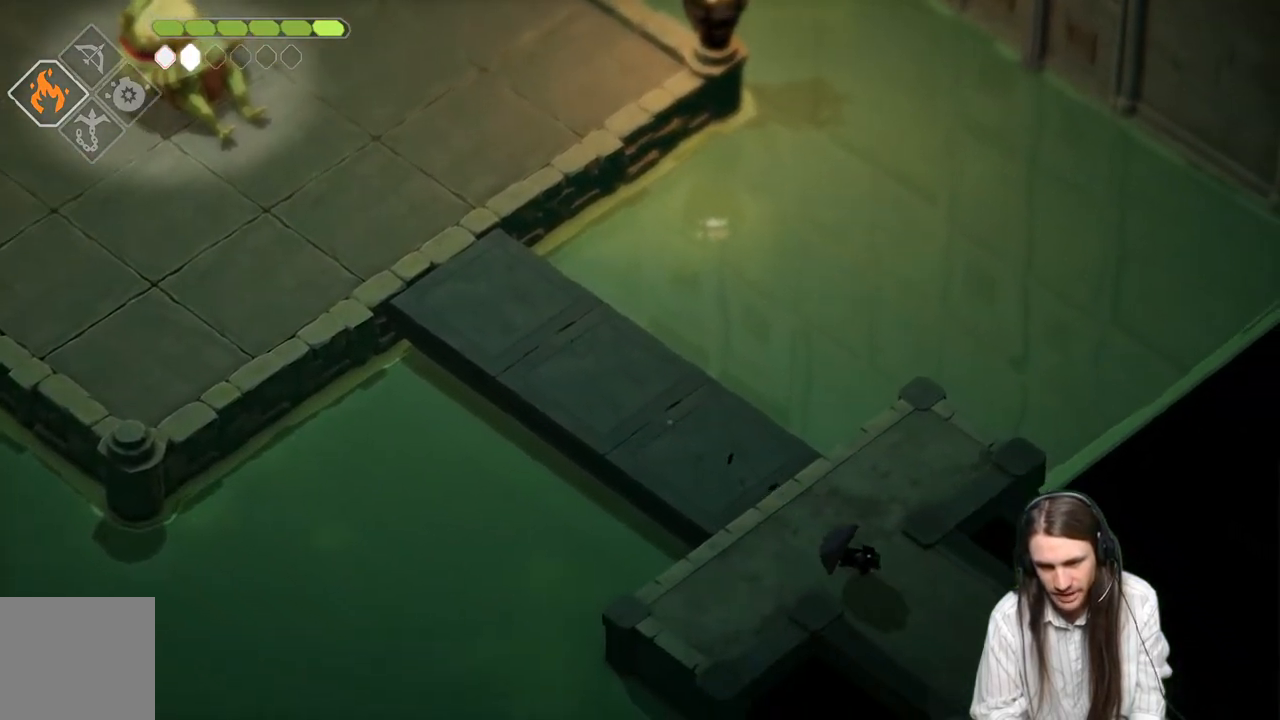
{"buttons": ["B"], "left_stick": "down-right", "right_stick": "center", "events": [[450, "B", "down"]]}
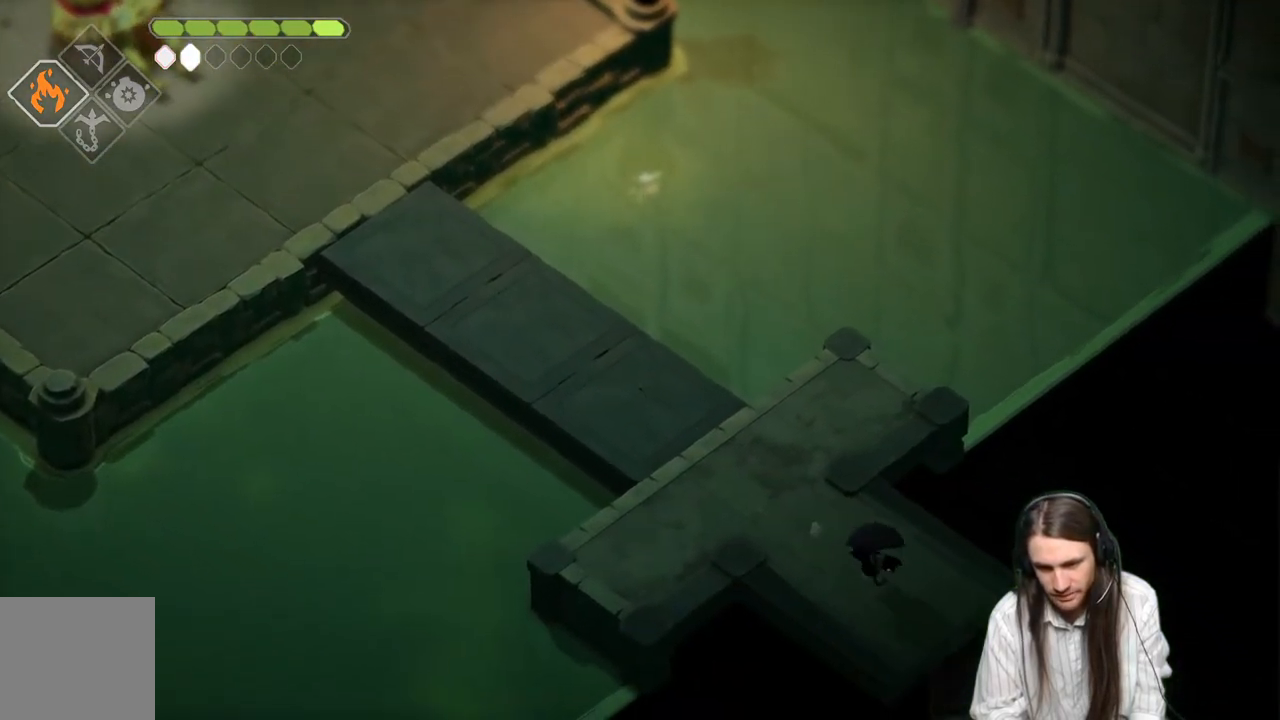
{"buttons": [], "left_stick": "center", "right_stick": "center", "events": [[217, "B", "up"], [383, "left_stick", "center"]]}
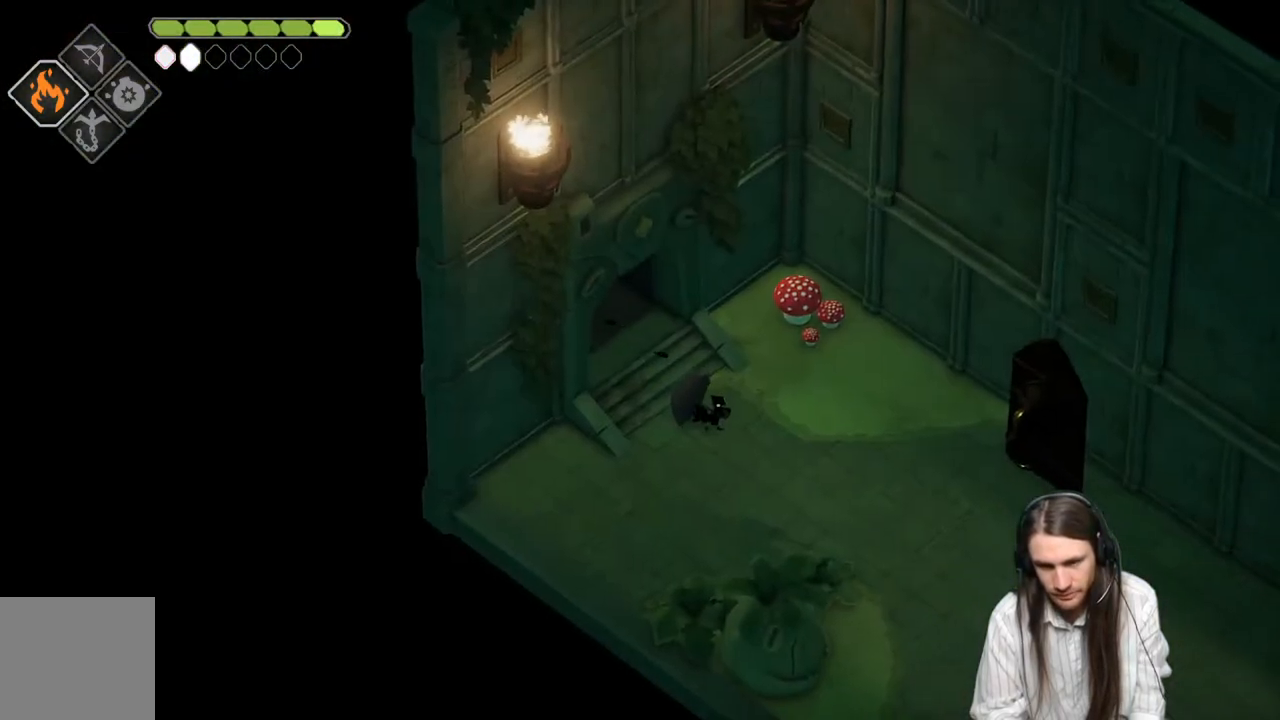
{"buttons": [], "left_stick": "up-right", "right_stick": "center", "events": [[217, "left_stick", "down-right"], [383, "left_stick", "up-right"]]}
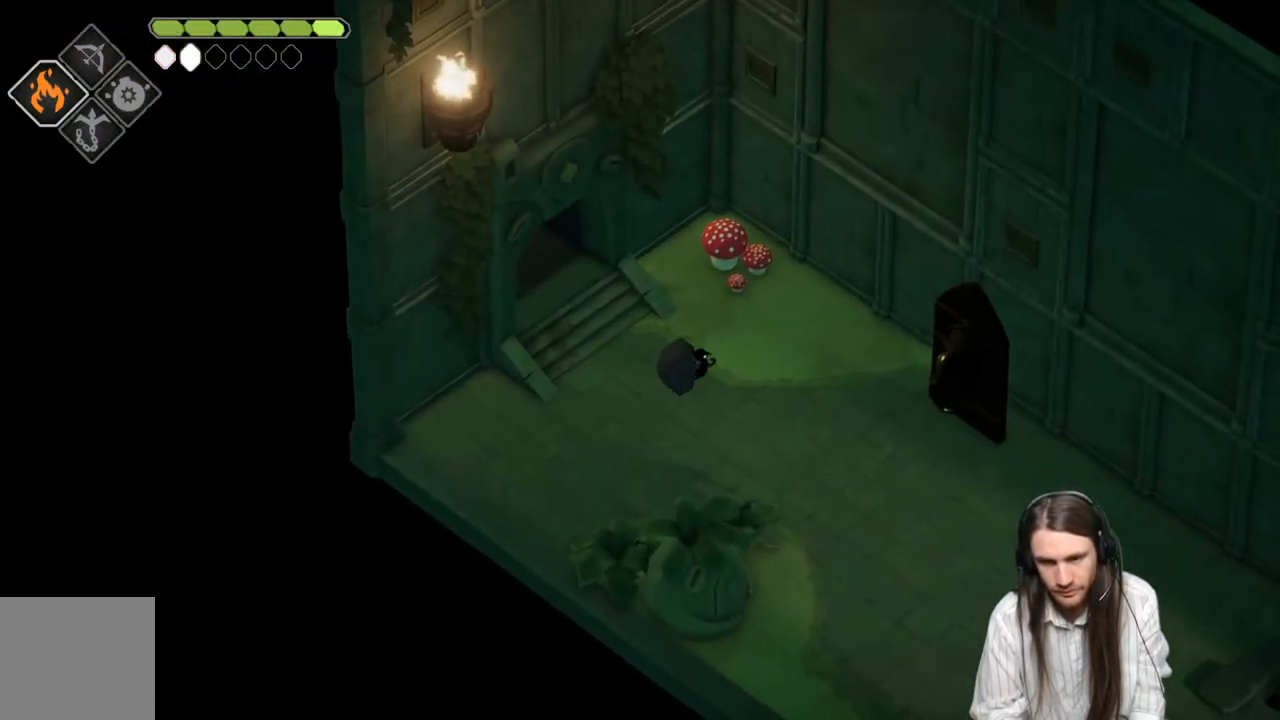
{"buttons": [], "left_stick": "up", "right_stick": "center", "events": [[67, "left_stick", "up"], [333, "L1", "down"], [333, "left_stick", "up-right"], [450, "left_stick", "up"], [483, "L1", "up"]]}
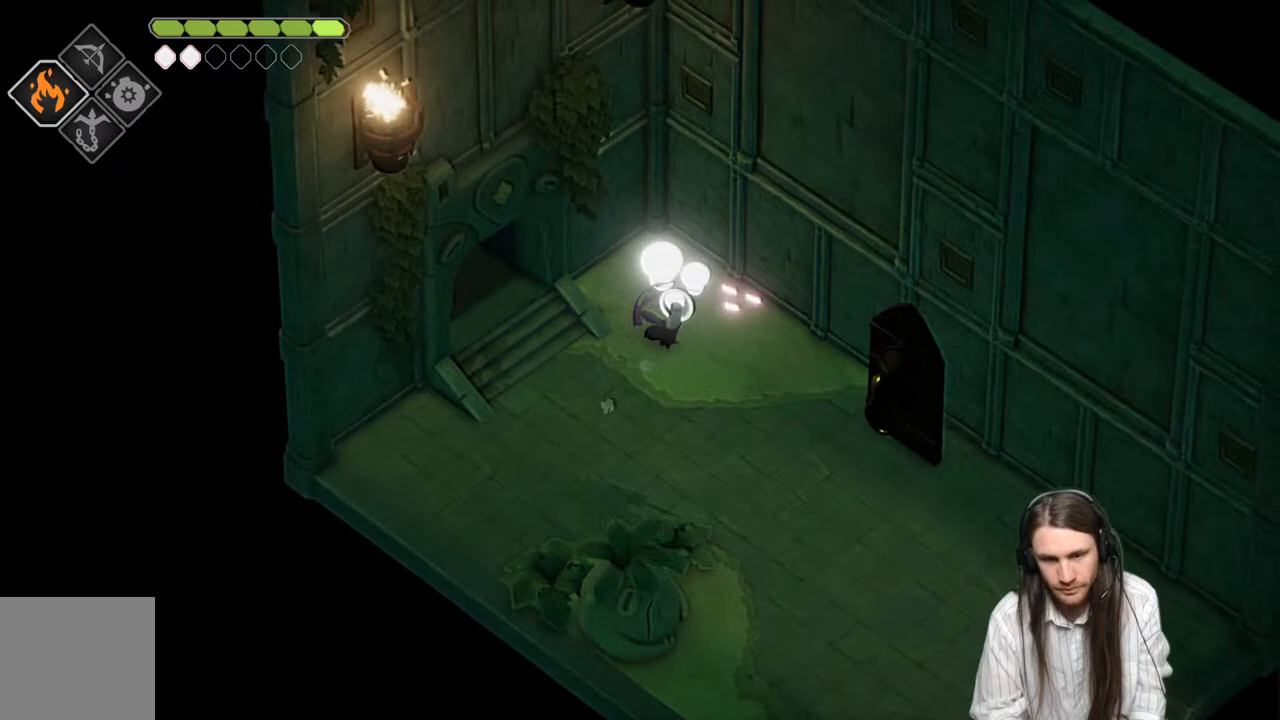
{"buttons": [], "left_stick": "down-right", "right_stick": "center", "events": [[83, "left_stick", "center"], [400, "left_stick", "down-right"]]}
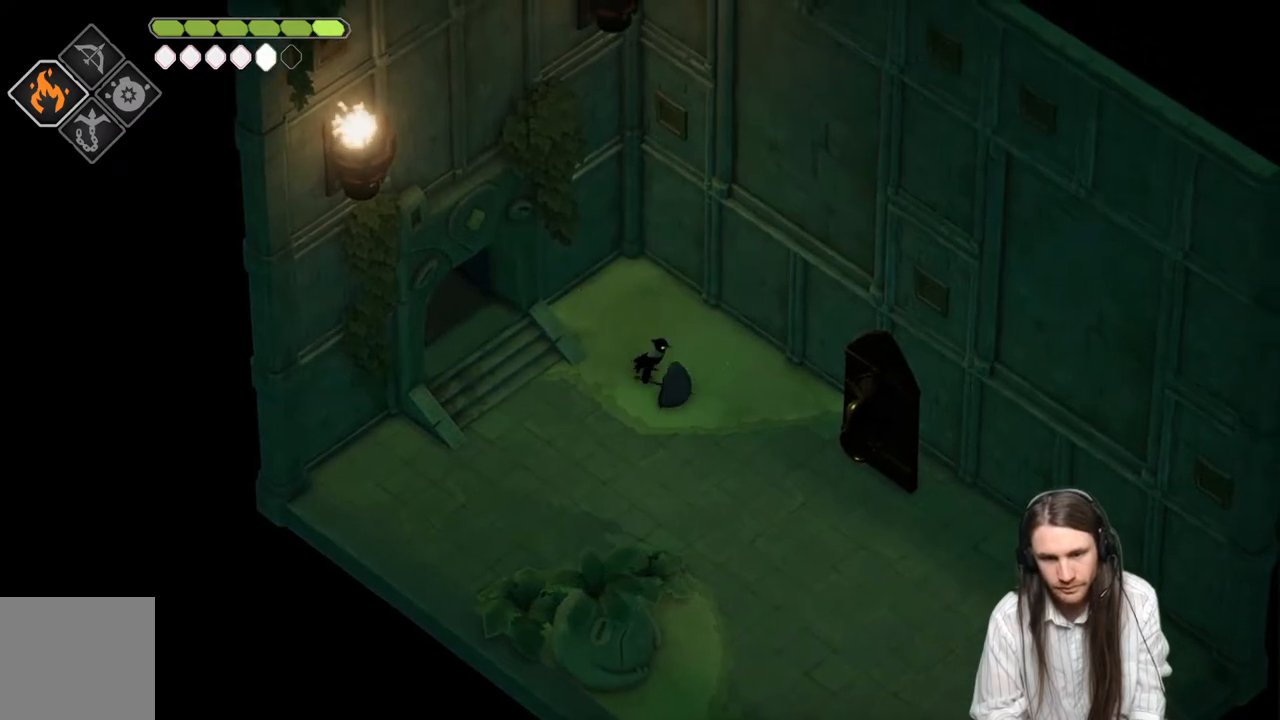
{"buttons": [], "left_stick": "down-right", "right_stick": "center", "events": []}
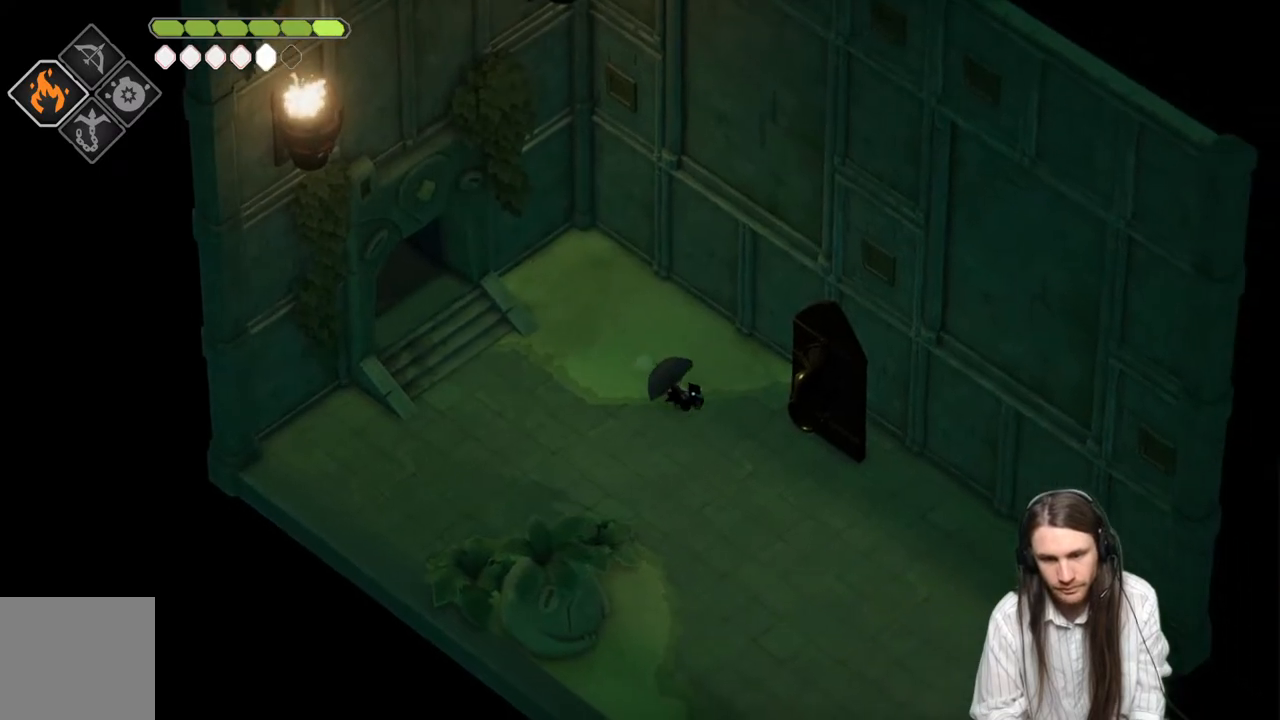
{"buttons": ["Y"], "left_stick": "right", "right_stick": "center", "events": [[317, "left_stick", "right"], [483, "Y", "down"]]}
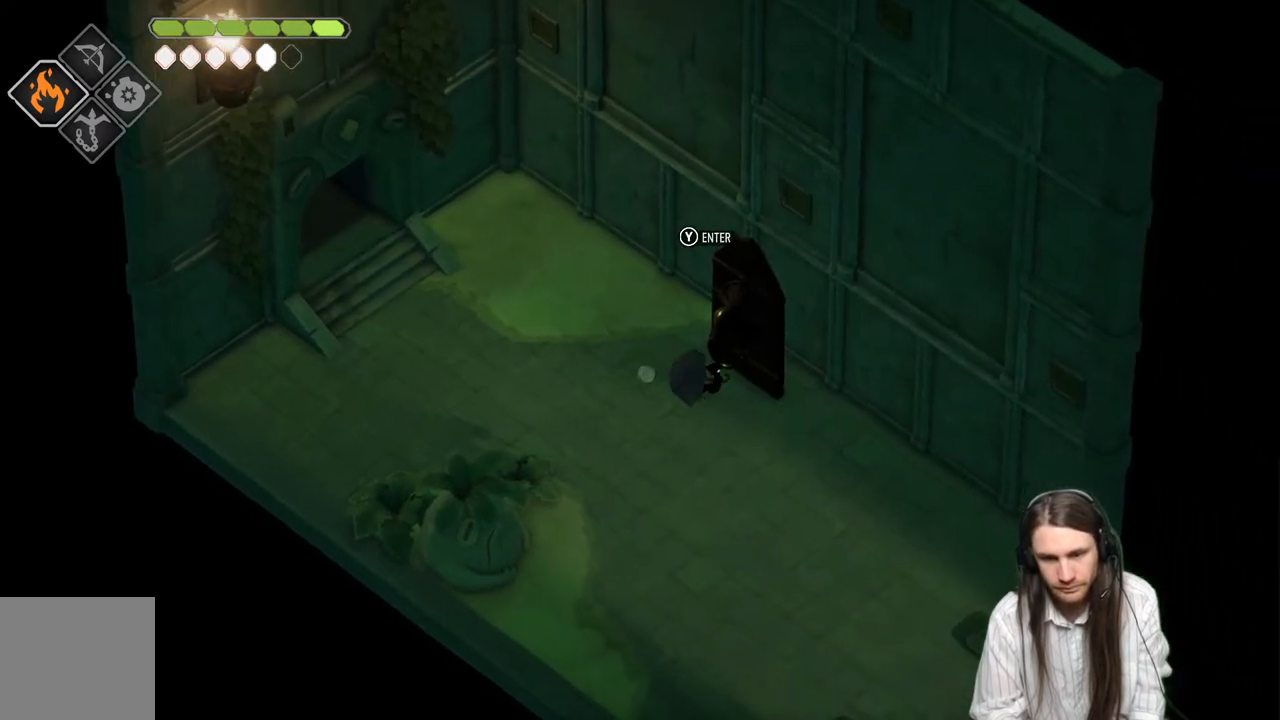
{"buttons": [], "left_stick": "center", "right_stick": "center", "events": [[17, "left_stick", "center"], [150, "Y", "up"]]}
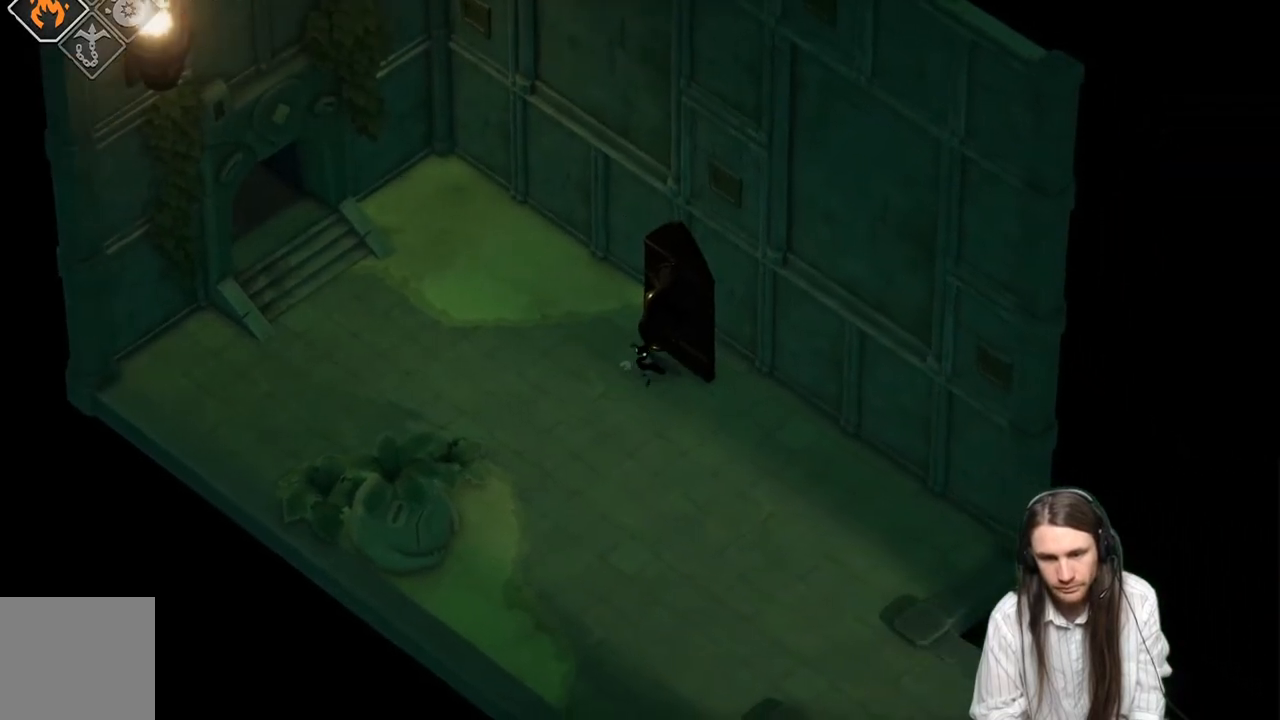
{"buttons": [], "left_stick": "center", "right_stick": "center", "events": []}
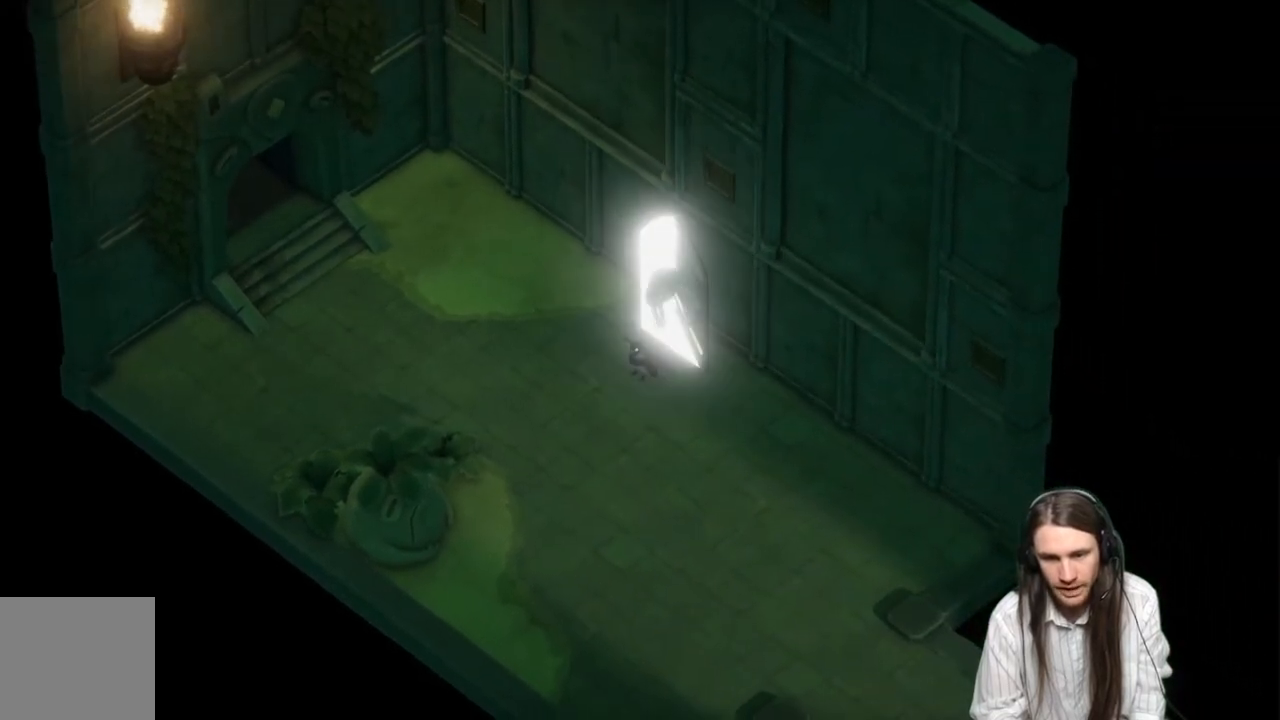
{"buttons": [], "left_stick": "center", "right_stick": "center", "events": []}
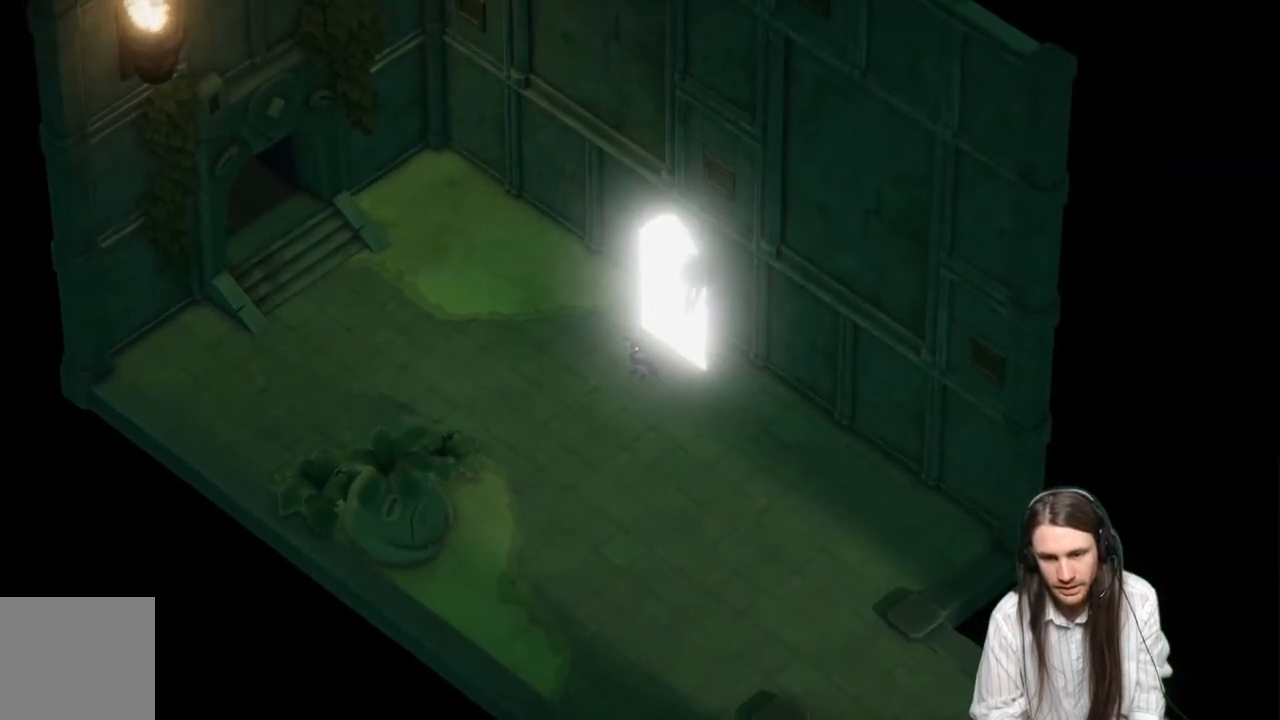
{"buttons": [], "left_stick": "center", "right_stick": "center", "events": []}
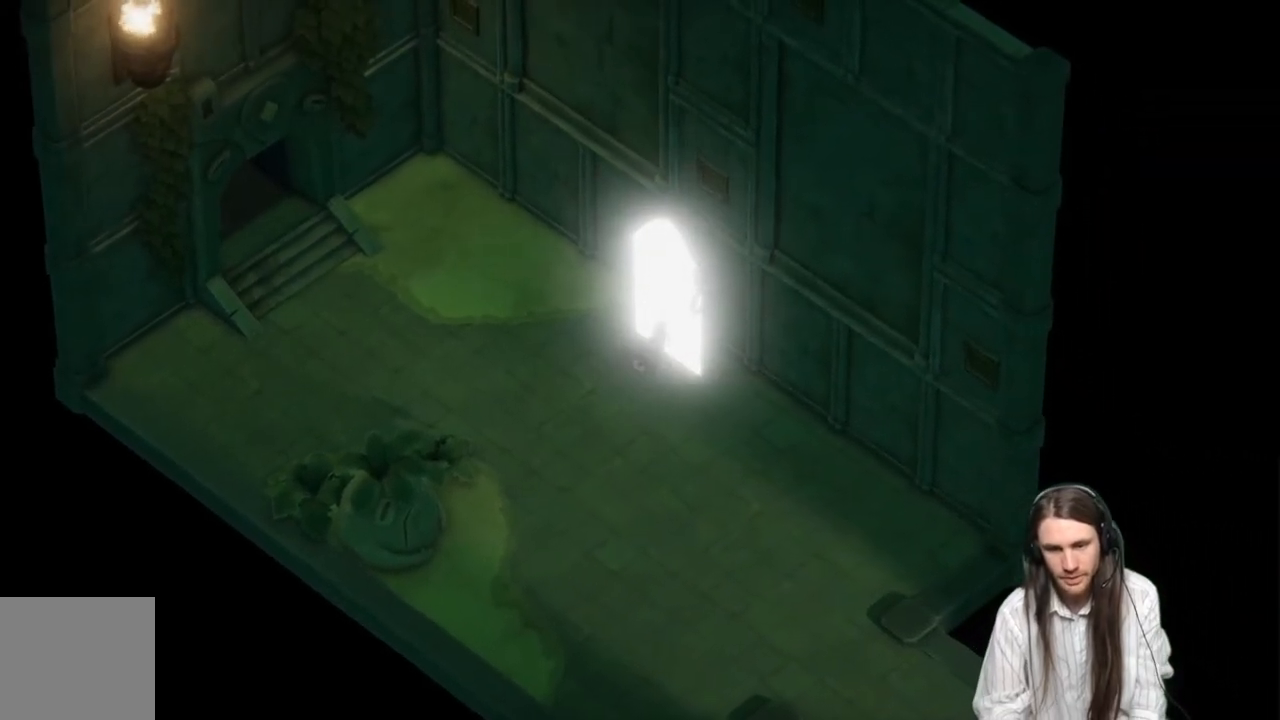
{"buttons": [], "left_stick": "center", "right_stick": "center", "events": []}
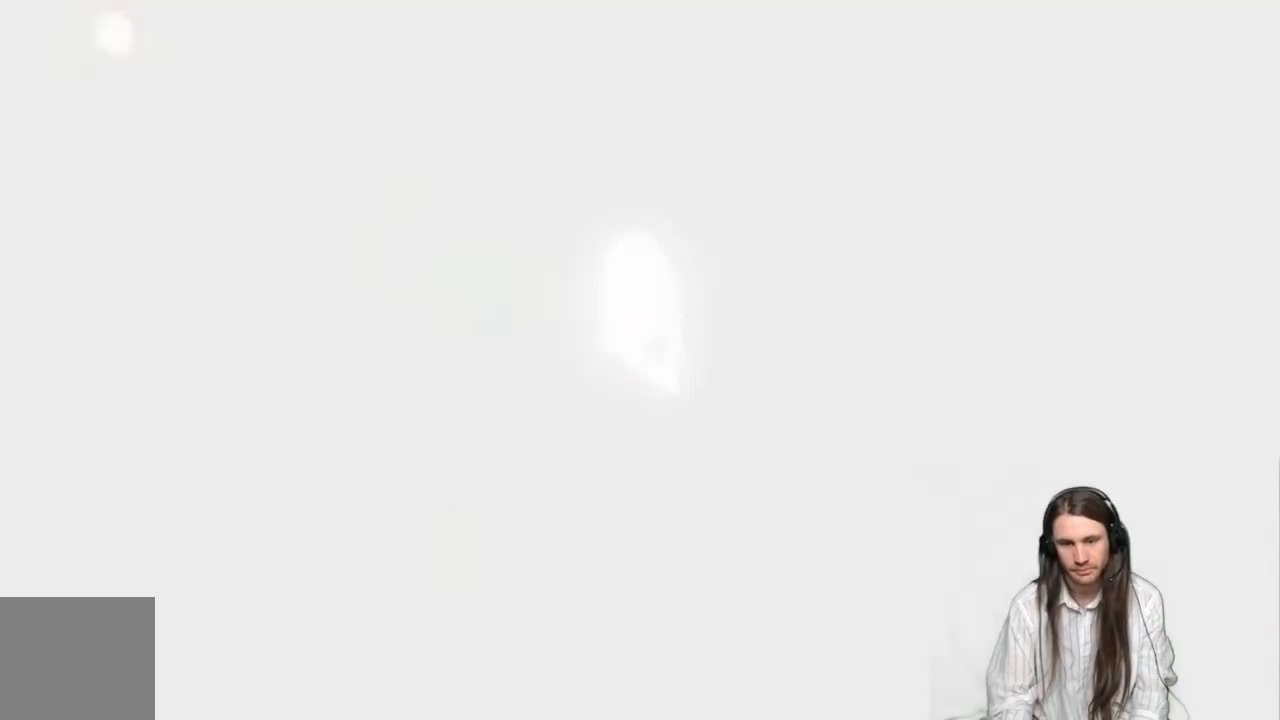
{"buttons": [], "left_stick": "center", "right_stick": "center", "events": []}
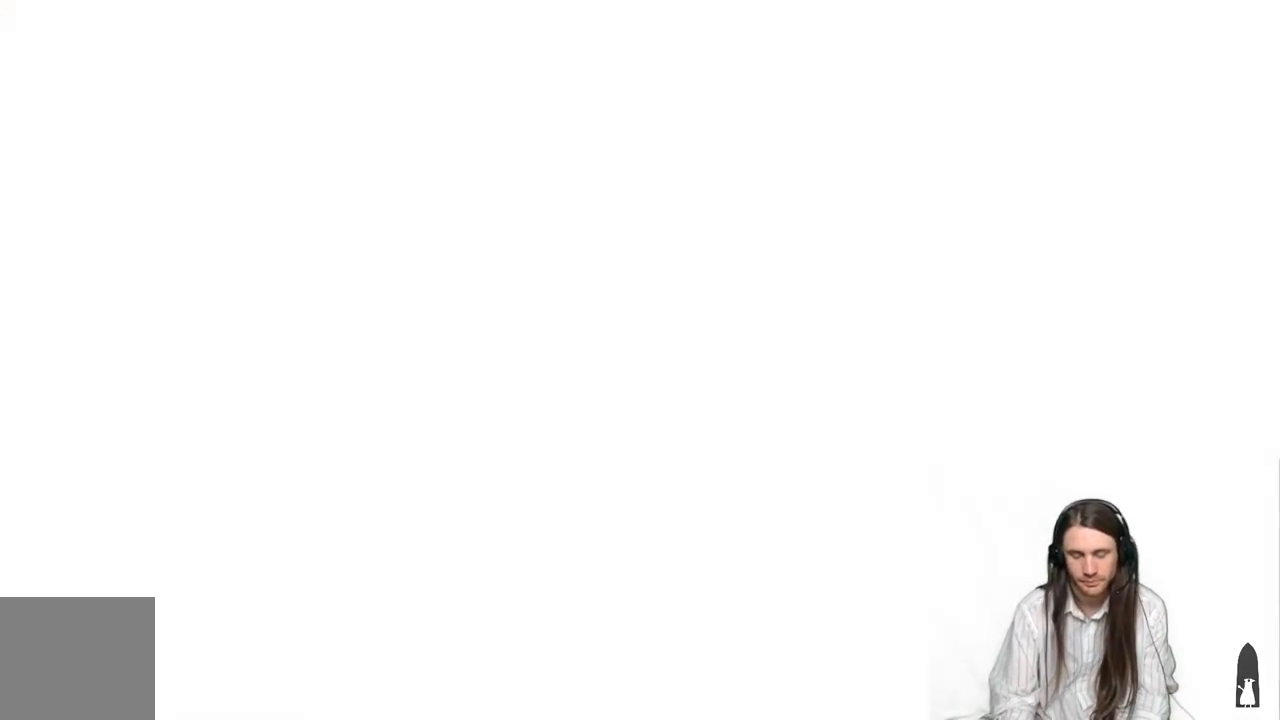
{"buttons": [], "left_stick": "center", "right_stick": "center", "events": []}
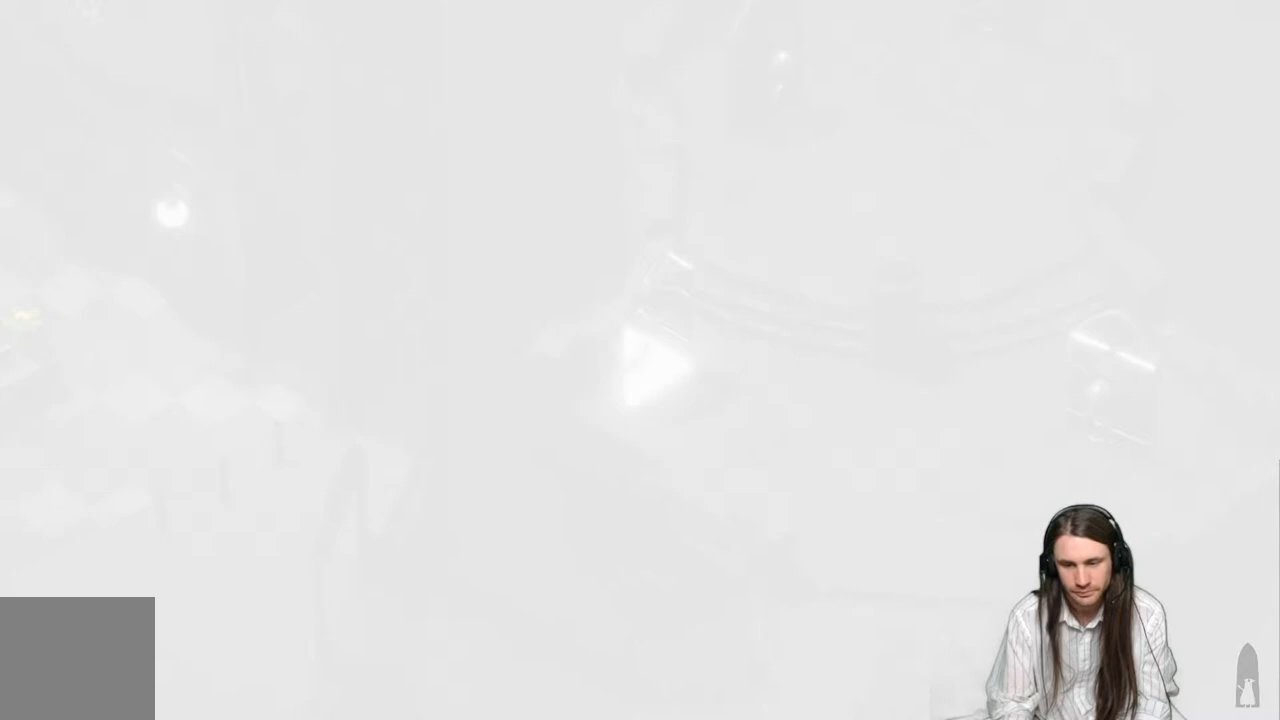
{"buttons": [], "left_stick": "center", "right_stick": "center", "events": []}
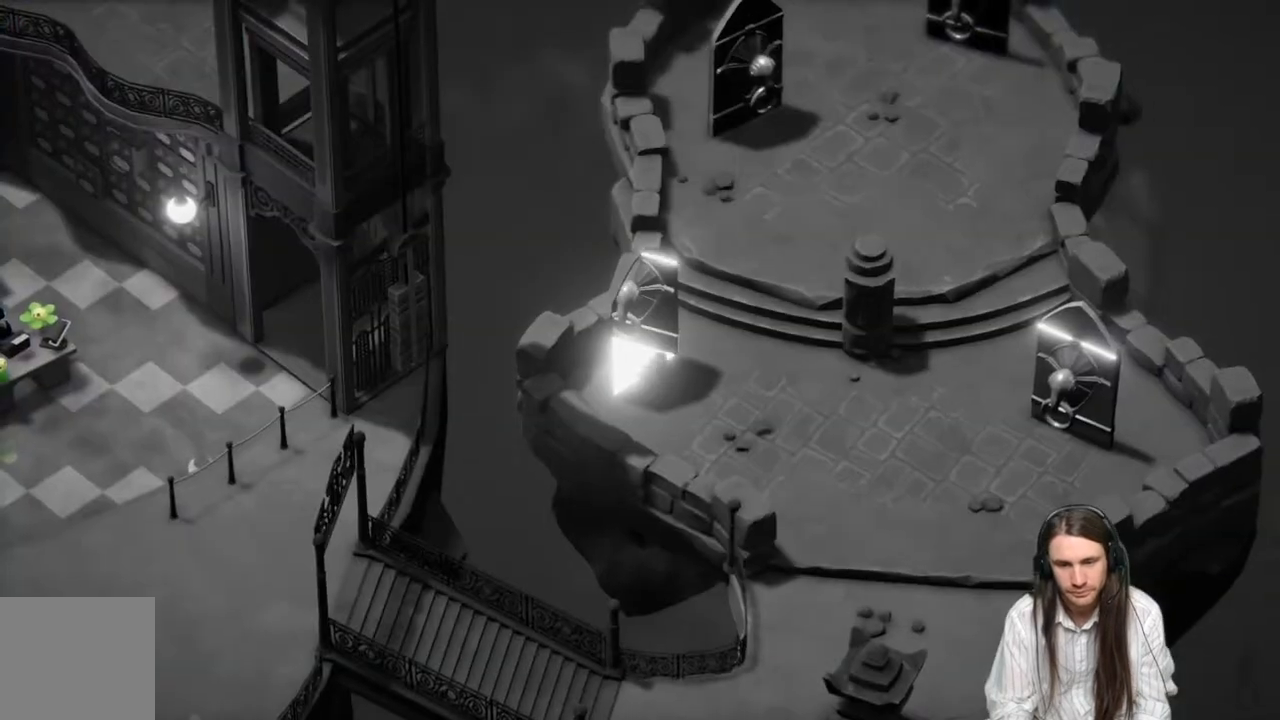
{"buttons": [], "left_stick": "center", "right_stick": "center", "events": []}
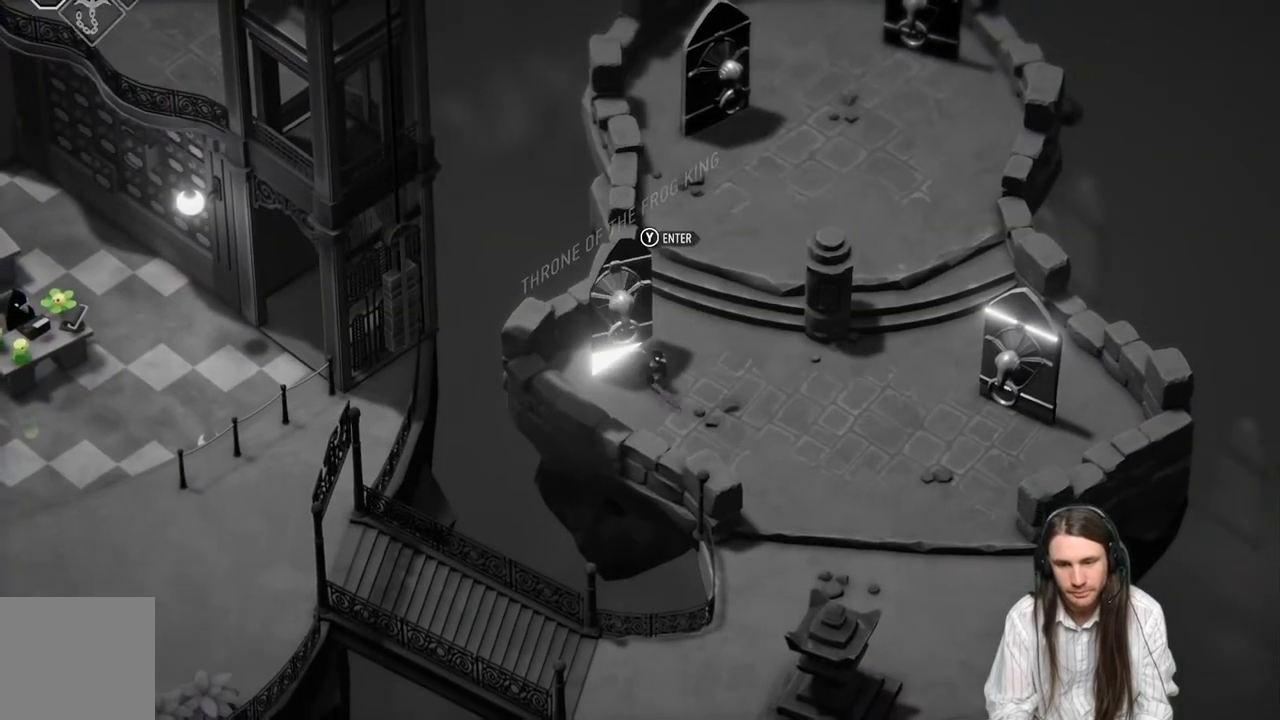
{"buttons": [], "left_stick": "center", "right_stick": "center", "events": []}
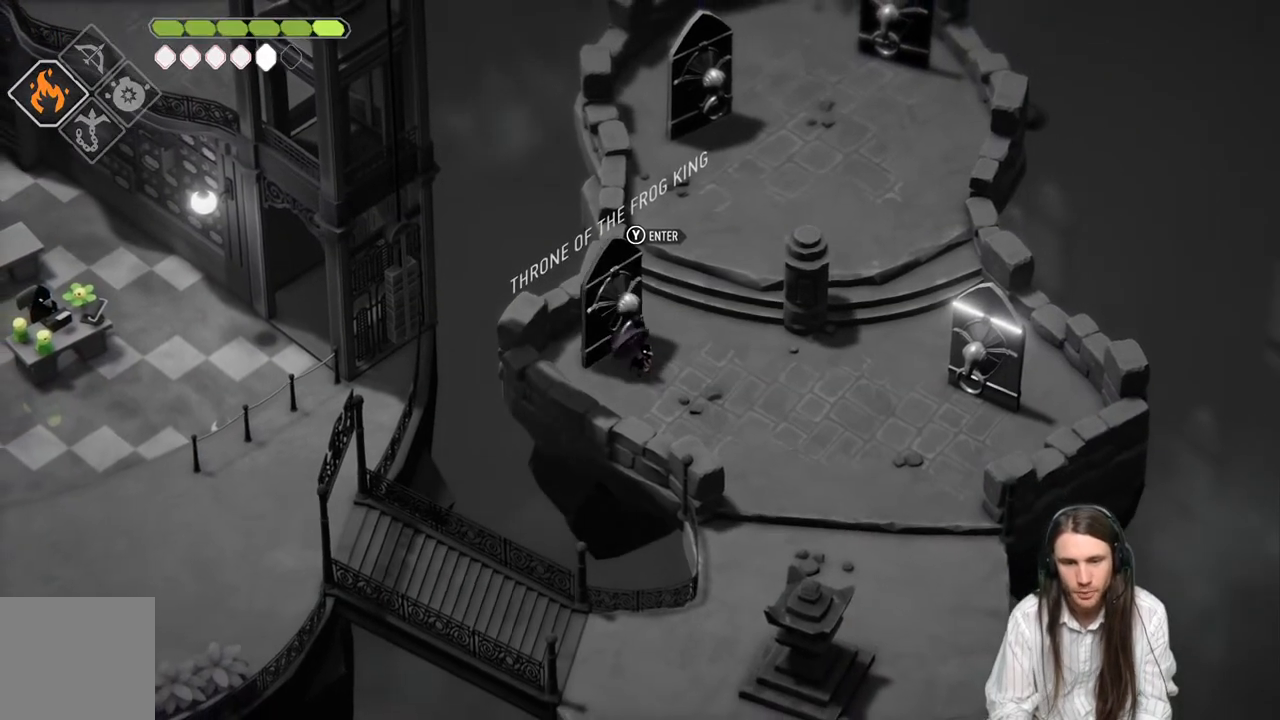
{"buttons": [], "left_stick": "left", "right_stick": "center", "events": [[467, "left_stick", "left"]]}
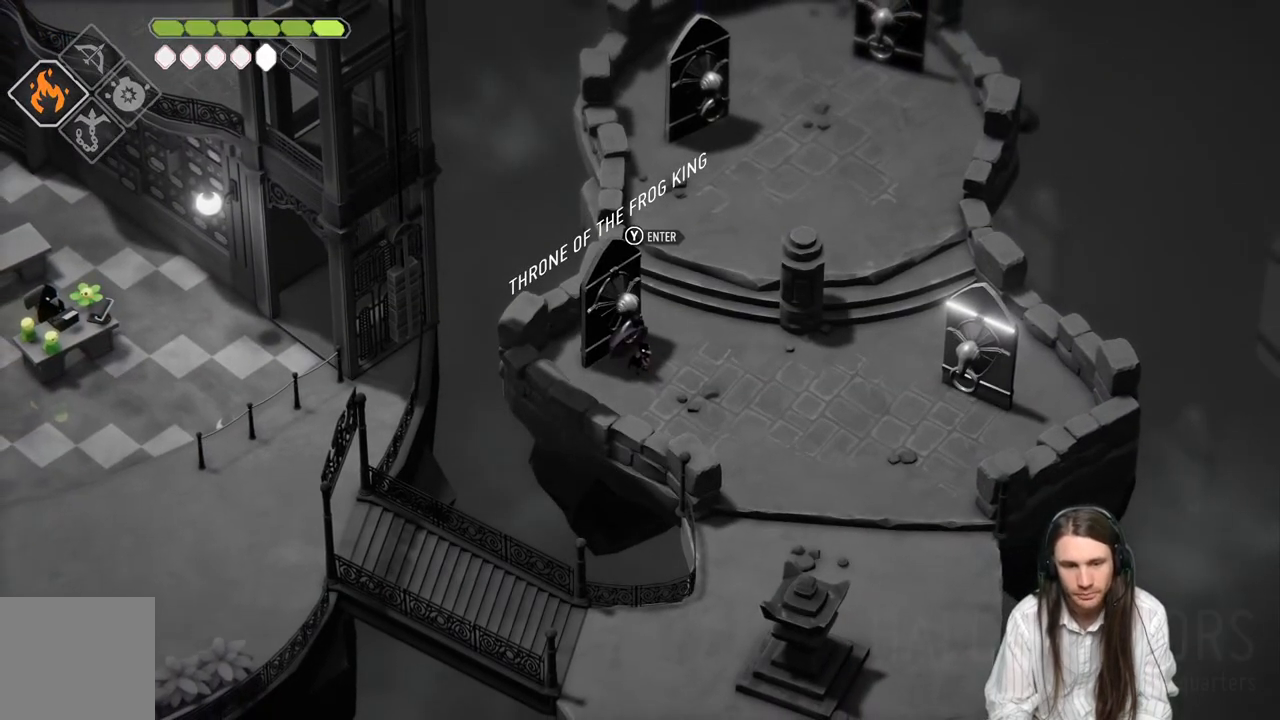
{"buttons": [], "left_stick": "center", "right_stick": "center", "events": [[83, "left_stick", "center"]]}
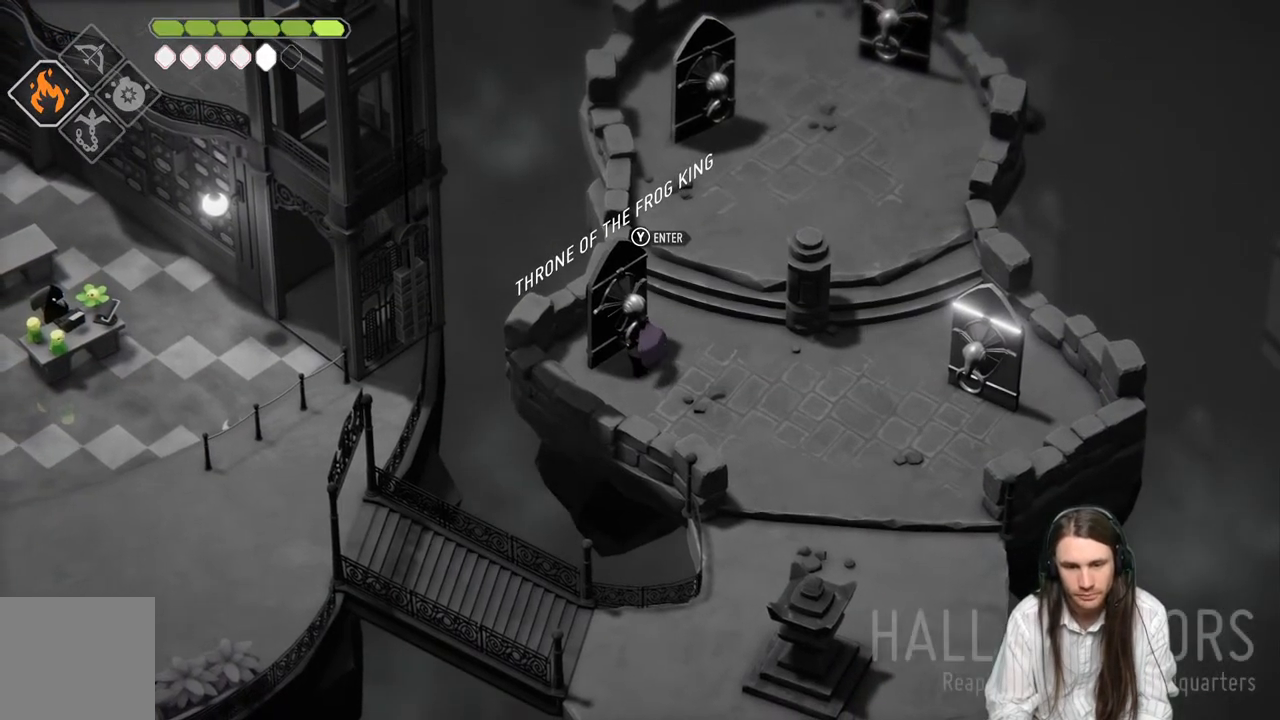
{"buttons": [], "left_stick": "down-right", "right_stick": "center", "events": [[317, "left_stick", "down-right"]]}
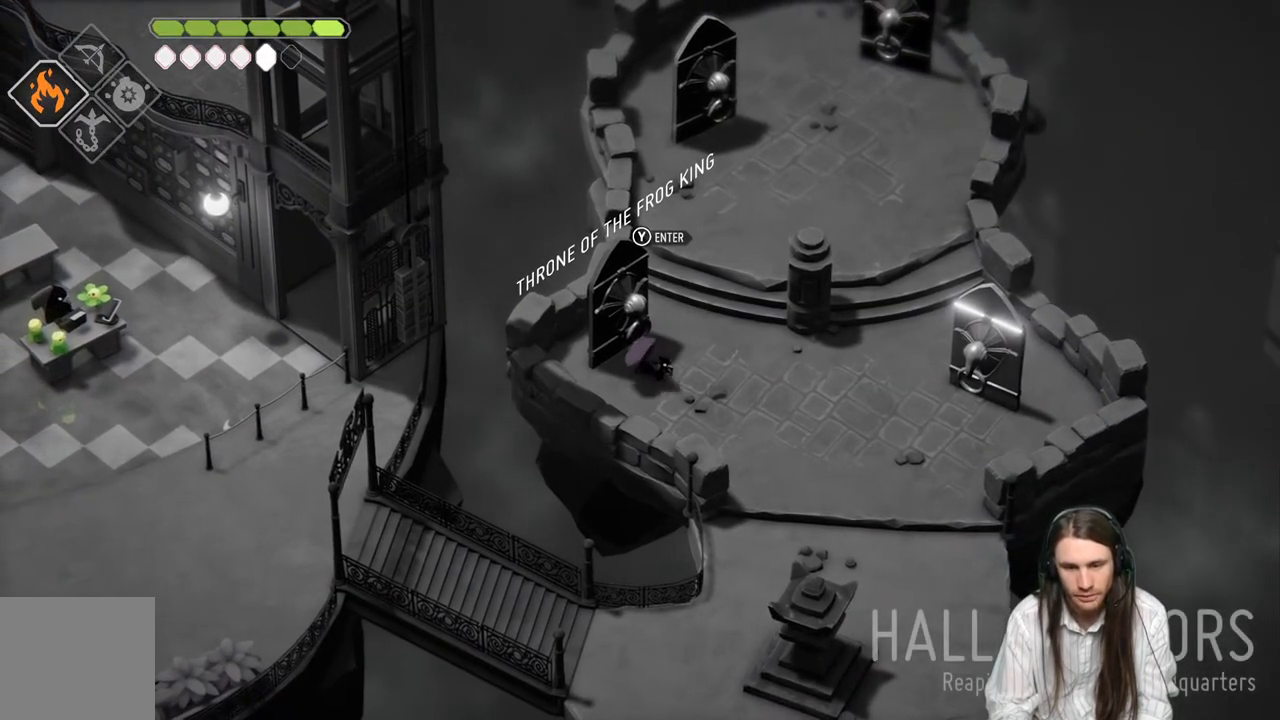
{"buttons": [], "left_stick": "center", "right_stick": "center", "events": [[367, "left_stick", "center"]]}
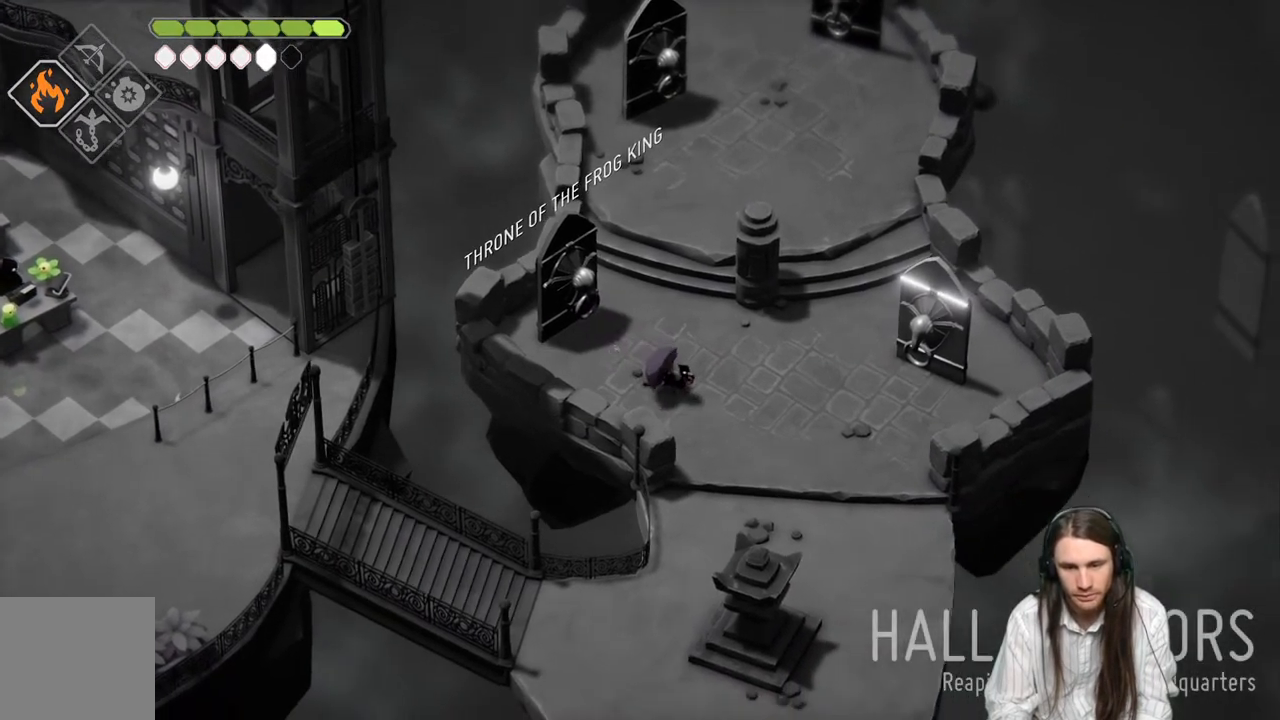
{"buttons": [], "left_stick": "center", "right_stick": "center", "events": [[217, "START", "down"], [383, "START", "up"]]}
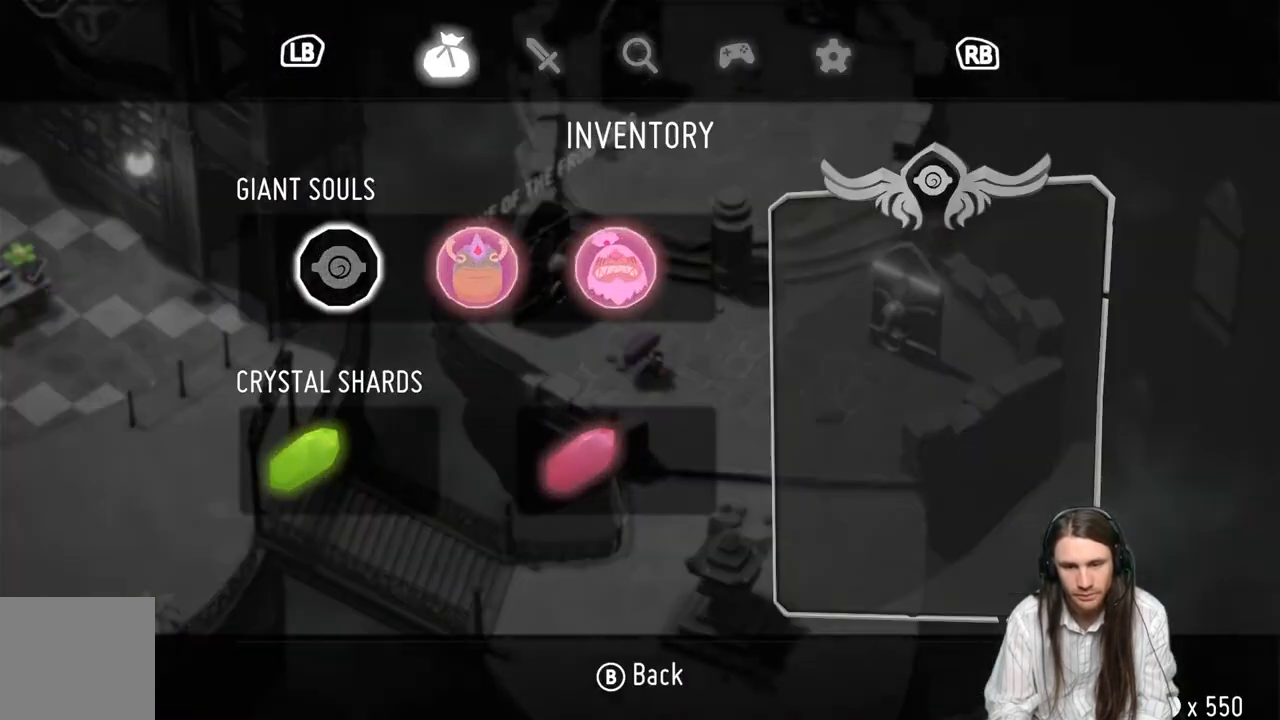
{"buttons": [], "left_stick": "center", "right_stick": "center", "events": []}
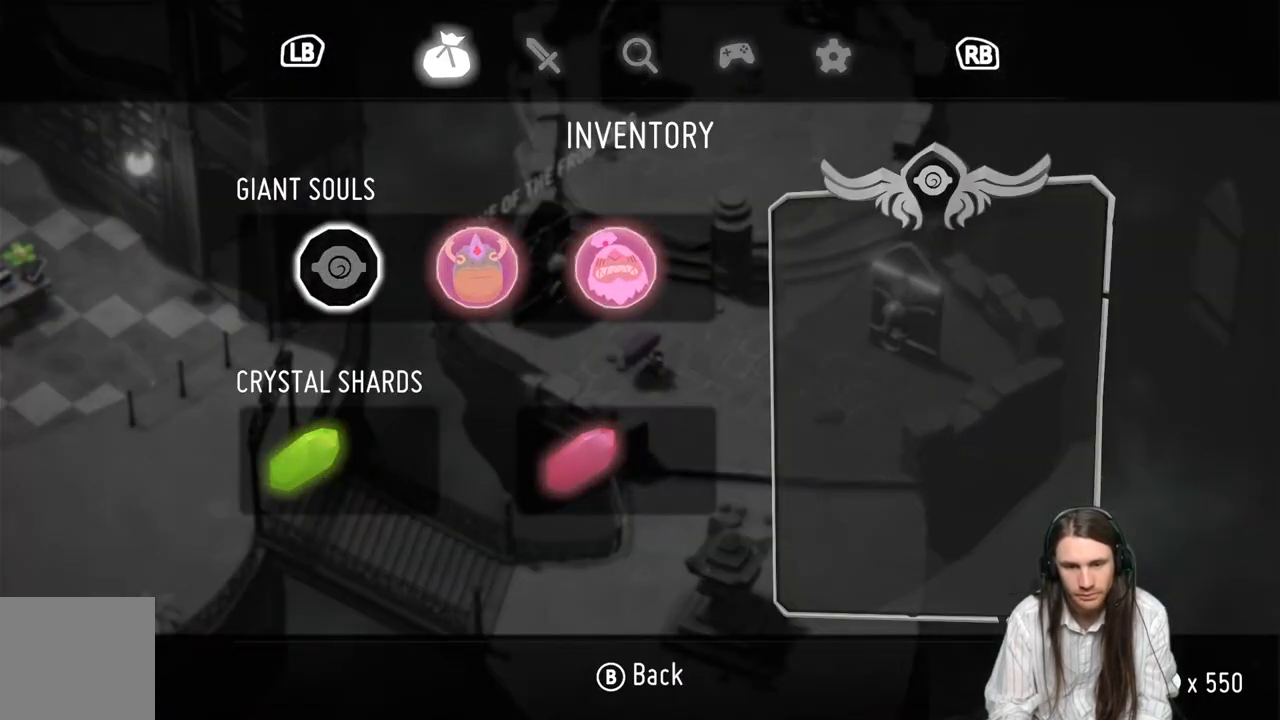
{"buttons": [], "left_stick": "center", "right_stick": "center", "events": []}
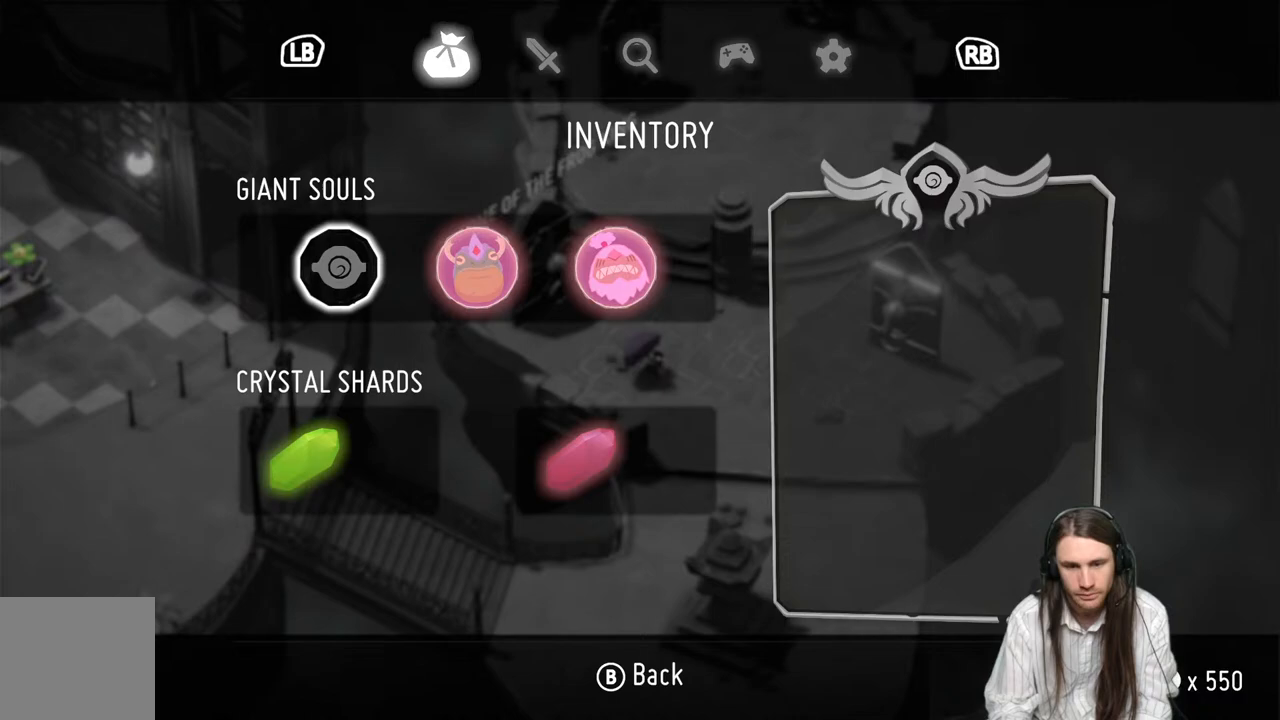
{"buttons": ["START"], "left_stick": "center", "right_stick": "center", "events": [[400, "START", "down"]]}
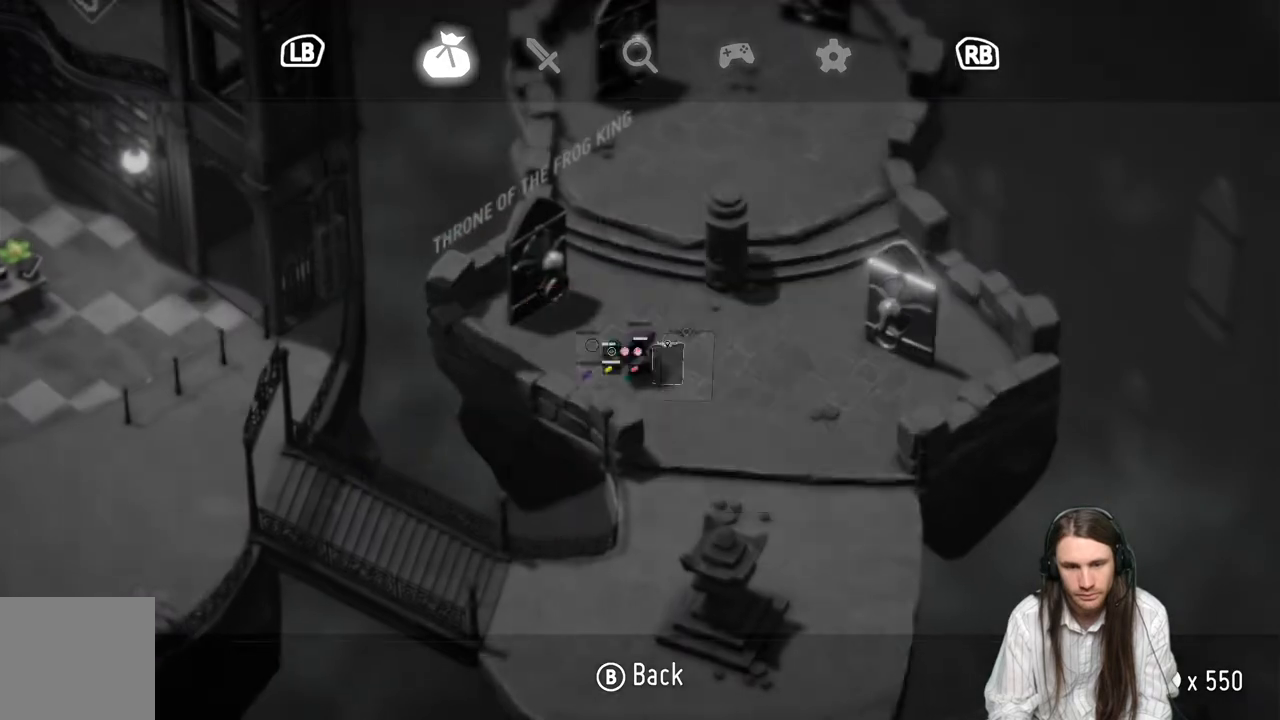
{"buttons": [], "left_stick": "up-left", "right_stick": "center", "events": [[50, "START", "up"], [150, "left_stick", "down-left"], [300, "left_stick", "up-left"]]}